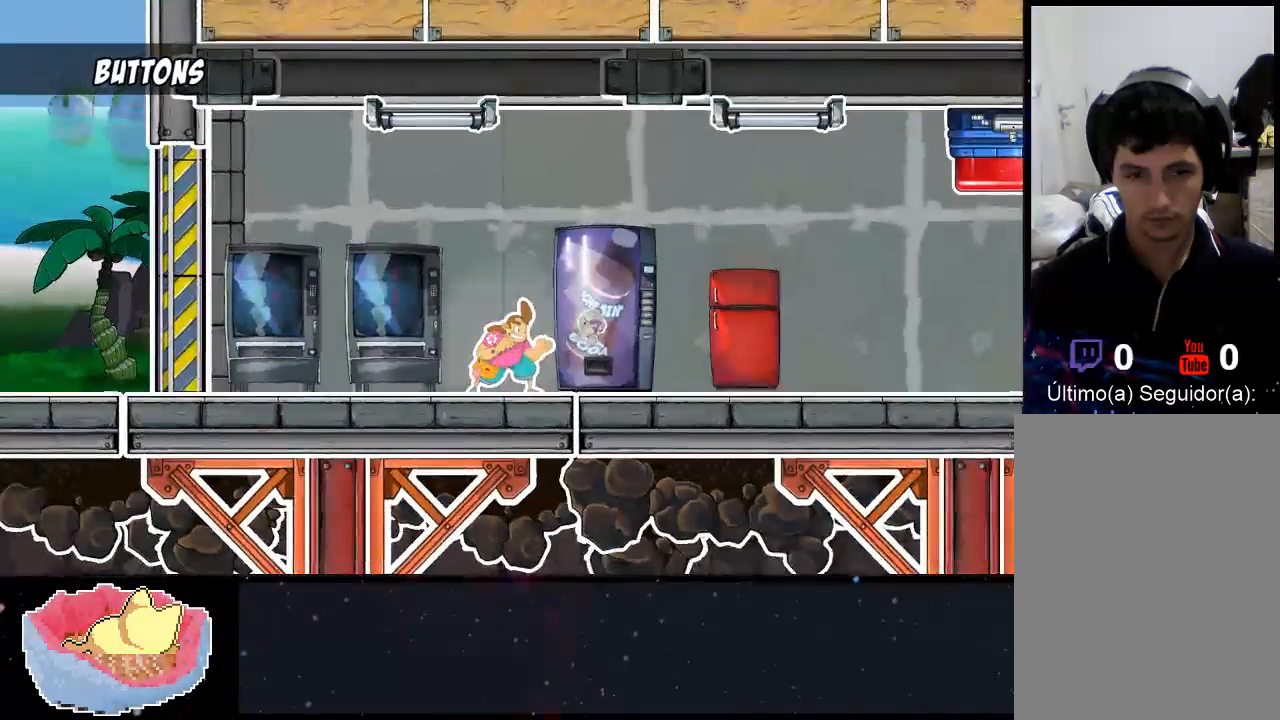
Gameplay with a controller (Xbox layout); each line is a JSON object with the inputs held at the frame after it. "events" lists button and stick changes between this image and that frame as [ms after this image, input, new state], when the widget could be followed in between. Not read: L3 R3.
{"buttons": [], "left_stick": "up-left", "right_stick": "center", "events": [[333, "left_stick", "up-left"]]}
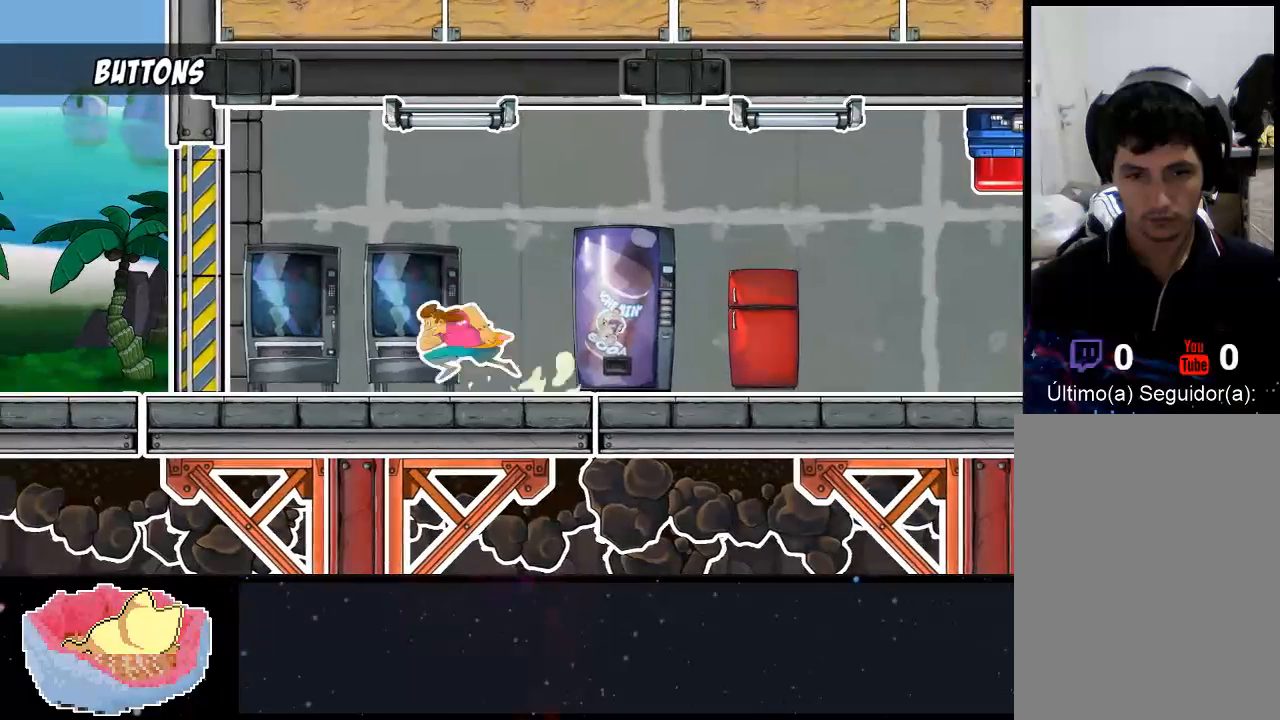
{"buttons": ["A"], "left_stick": "up-left", "right_stick": "center", "events": [[467, "A", "down"]]}
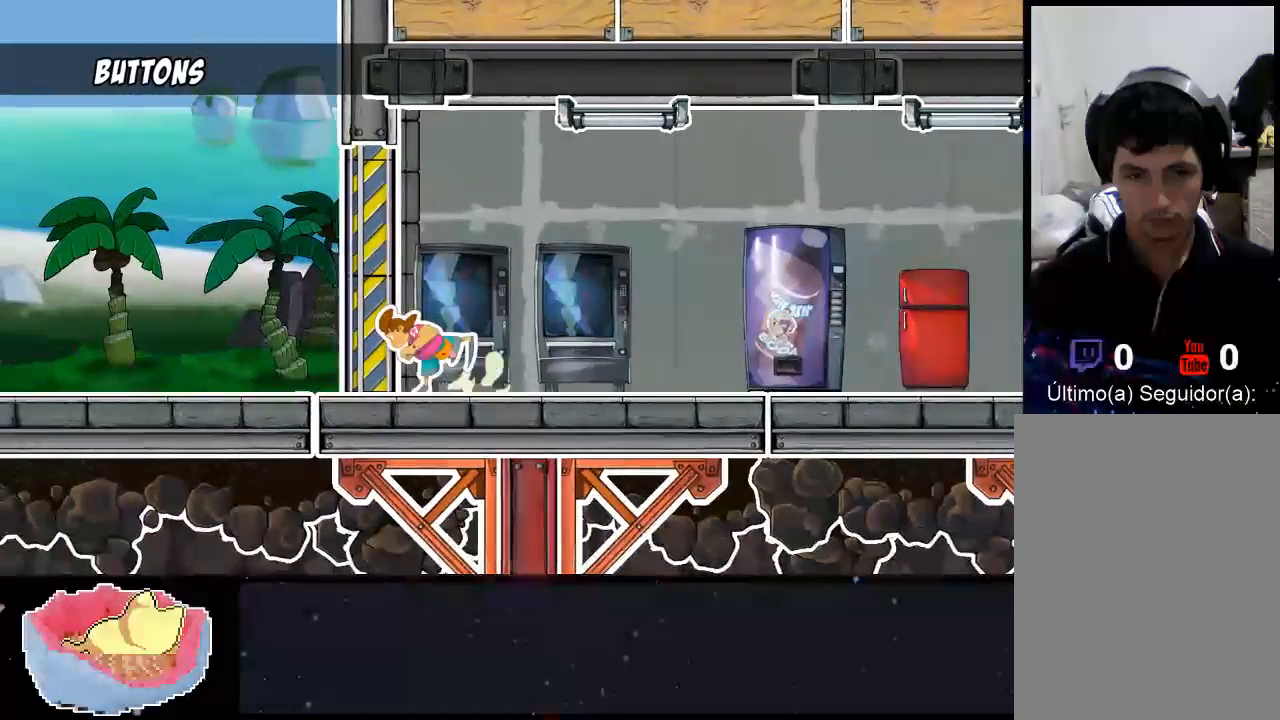
{"buttons": [], "left_stick": "up-left", "right_stick": "center", "events": [[100, "A", "up"], [200, "X", "down"], [267, "X", "up"], [333, "X", "down"], [467, "X", "up"]]}
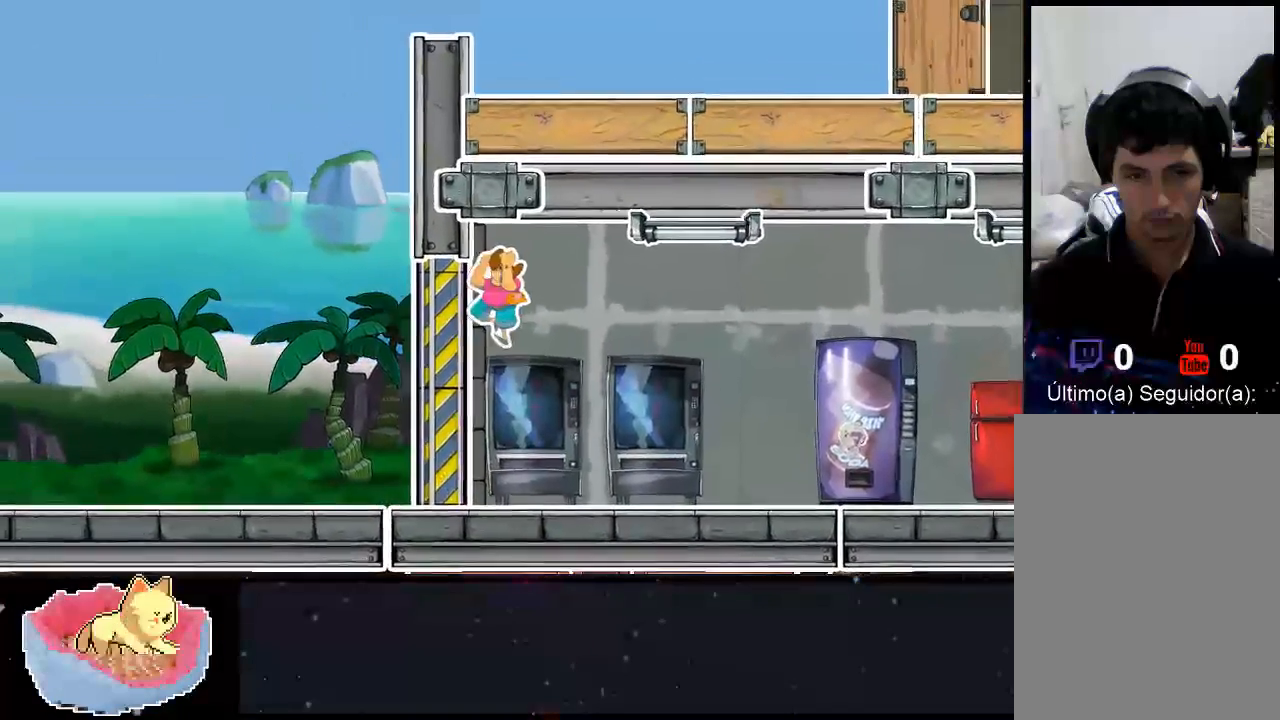
{"buttons": [], "left_stick": "up-left", "right_stick": "center", "events": [[233, "X", "down"], [300, "X", "up"], [367, "X", "down"], [500, "X", "up"]]}
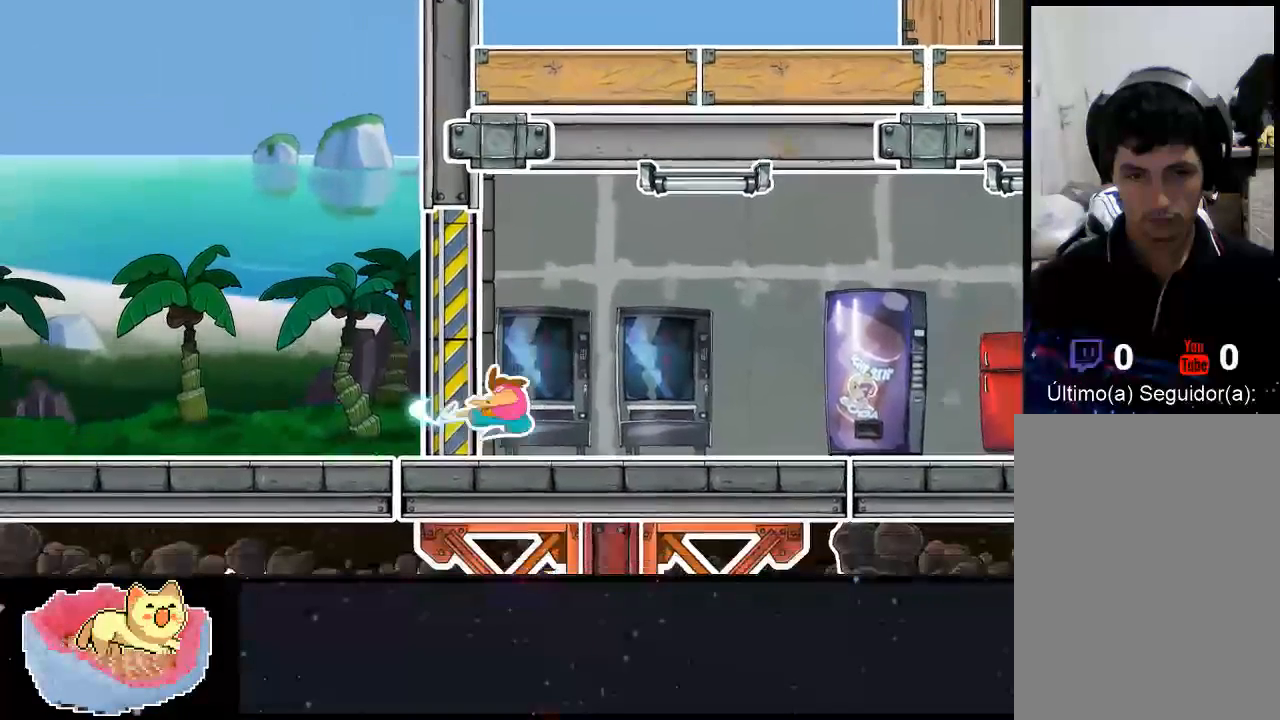
{"buttons": [], "left_stick": "right", "right_stick": "center", "events": [[67, "left_stick", "center"], [133, "left_stick", "right"]]}
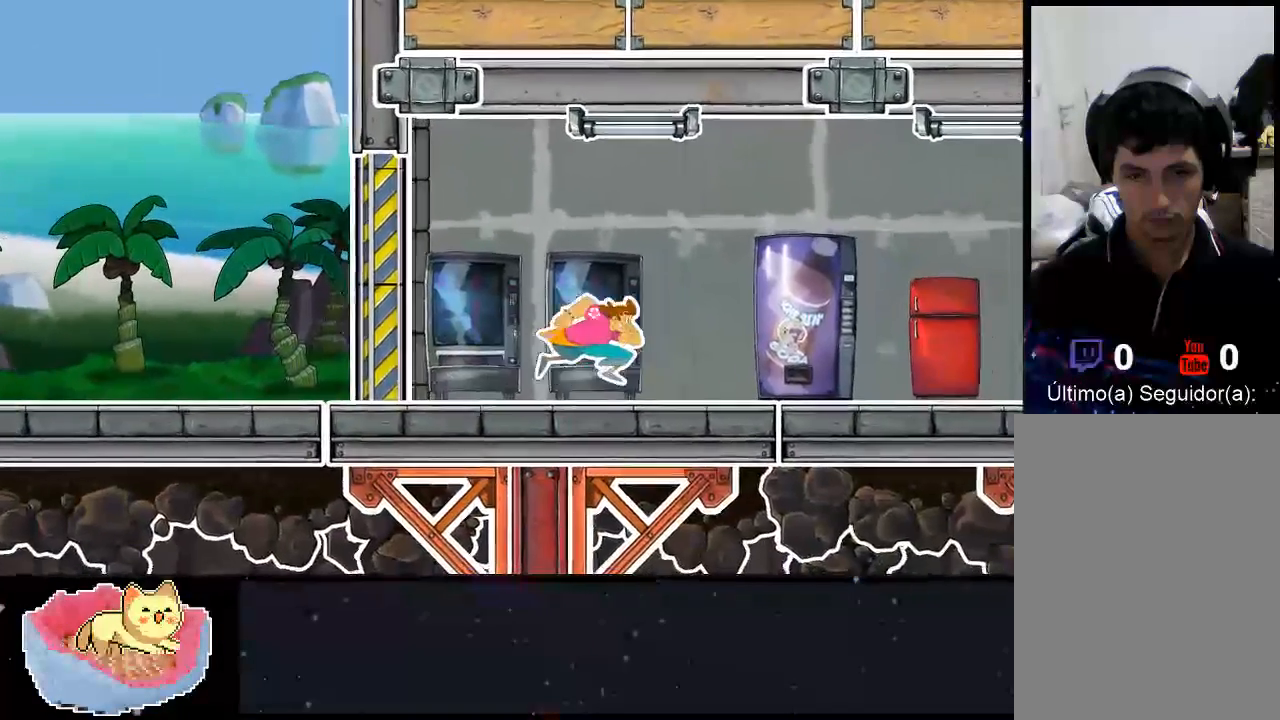
{"buttons": ["X"], "left_stick": "right", "right_stick": "center", "events": [[133, "X", "down"], [267, "X", "up"], [333, "X", "down"], [400, "X", "up"], [467, "X", "down"]]}
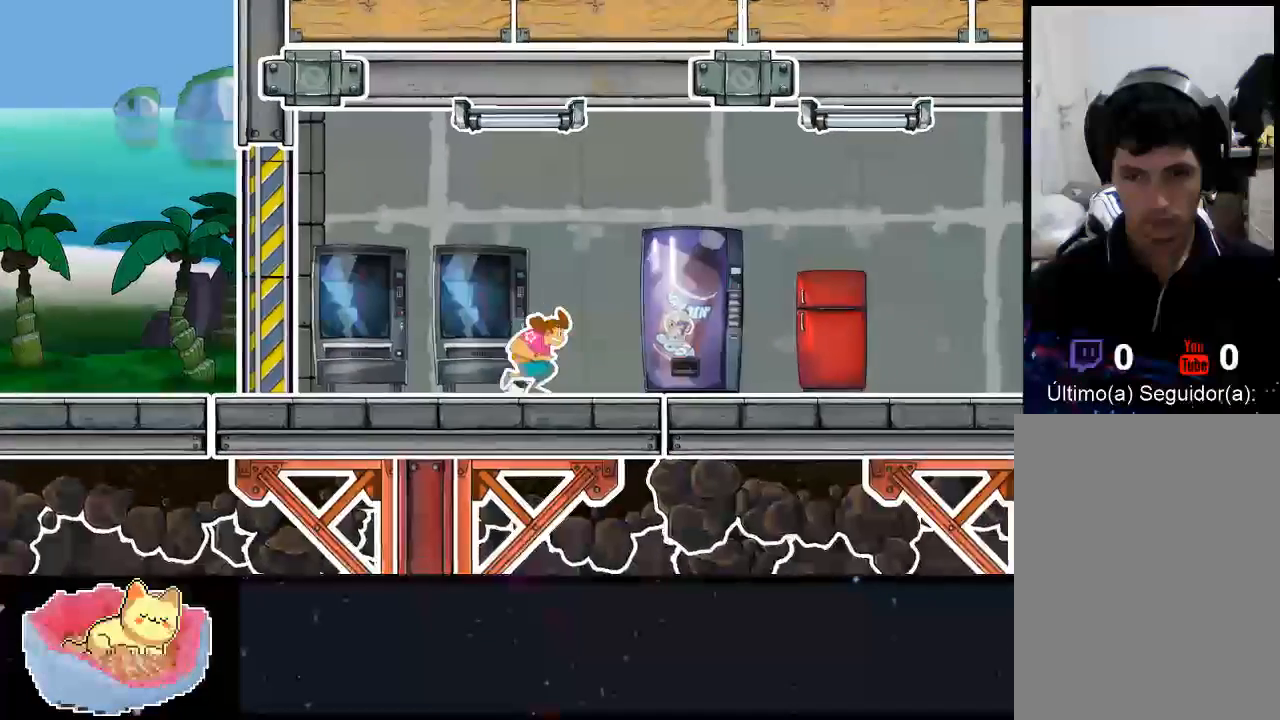
{"buttons": [], "left_stick": "right", "right_stick": "center", "events": [[100, "X", "up"], [300, "X", "down"], [467, "X", "up"]]}
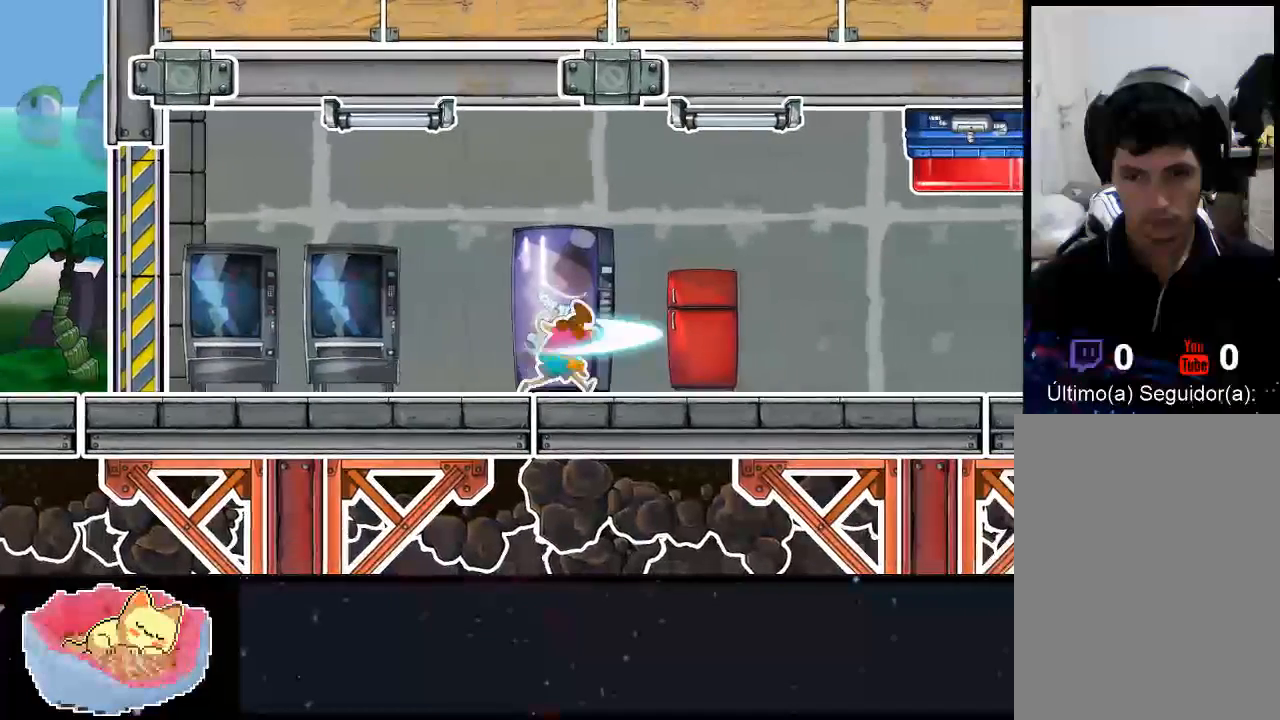
{"buttons": ["X"], "left_stick": "right", "right_stick": "center", "events": [[33, "X", "down"], [167, "X", "up"], [500, "X", "down"]]}
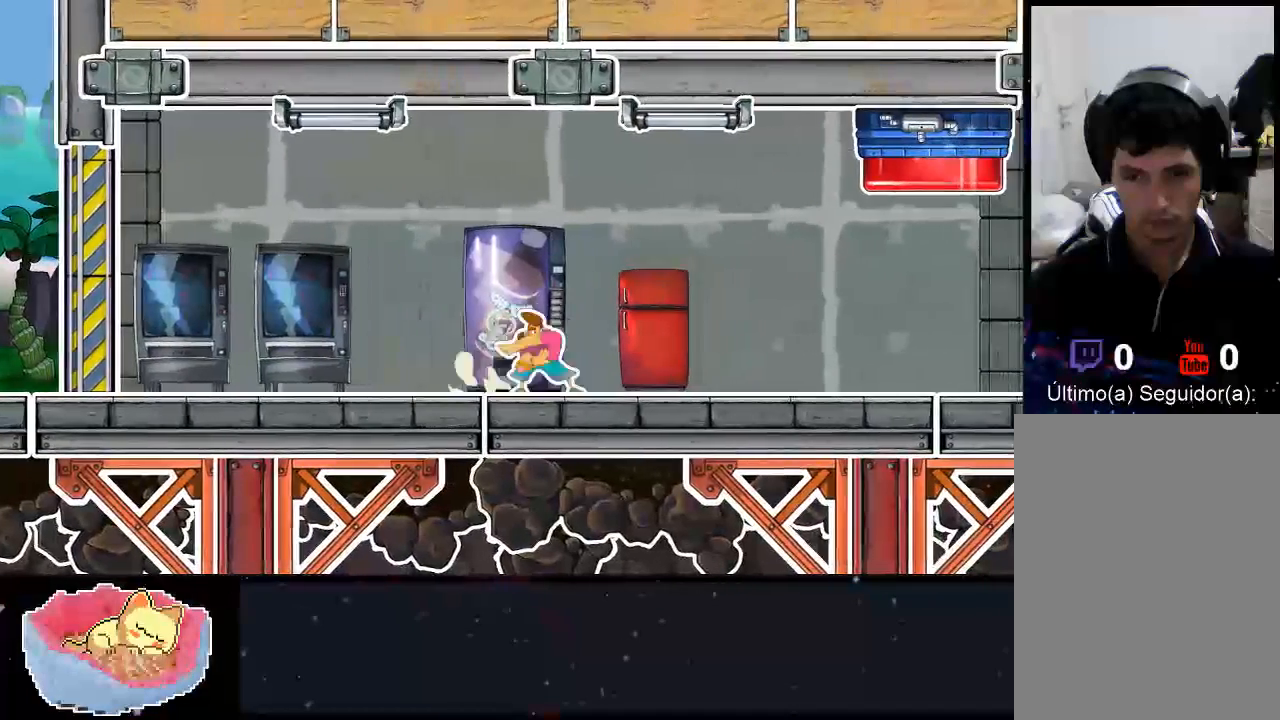
{"buttons": [], "left_stick": "center", "right_stick": "center", "events": [[133, "X", "up"], [200, "left_stick", "center"], [267, "X", "down"], [433, "X", "up"]]}
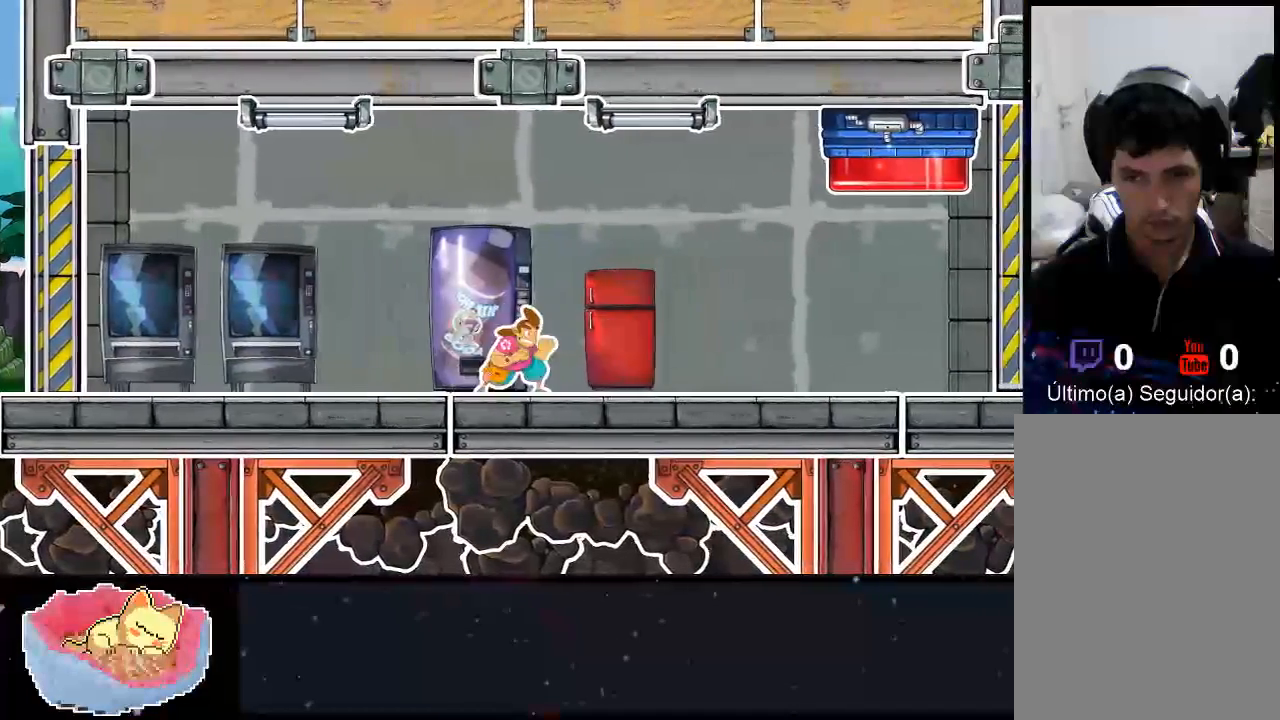
{"buttons": [], "left_stick": "right", "right_stick": "center", "events": [[67, "left_stick", "right"], [333, "A", "down"], [467, "A", "up"]]}
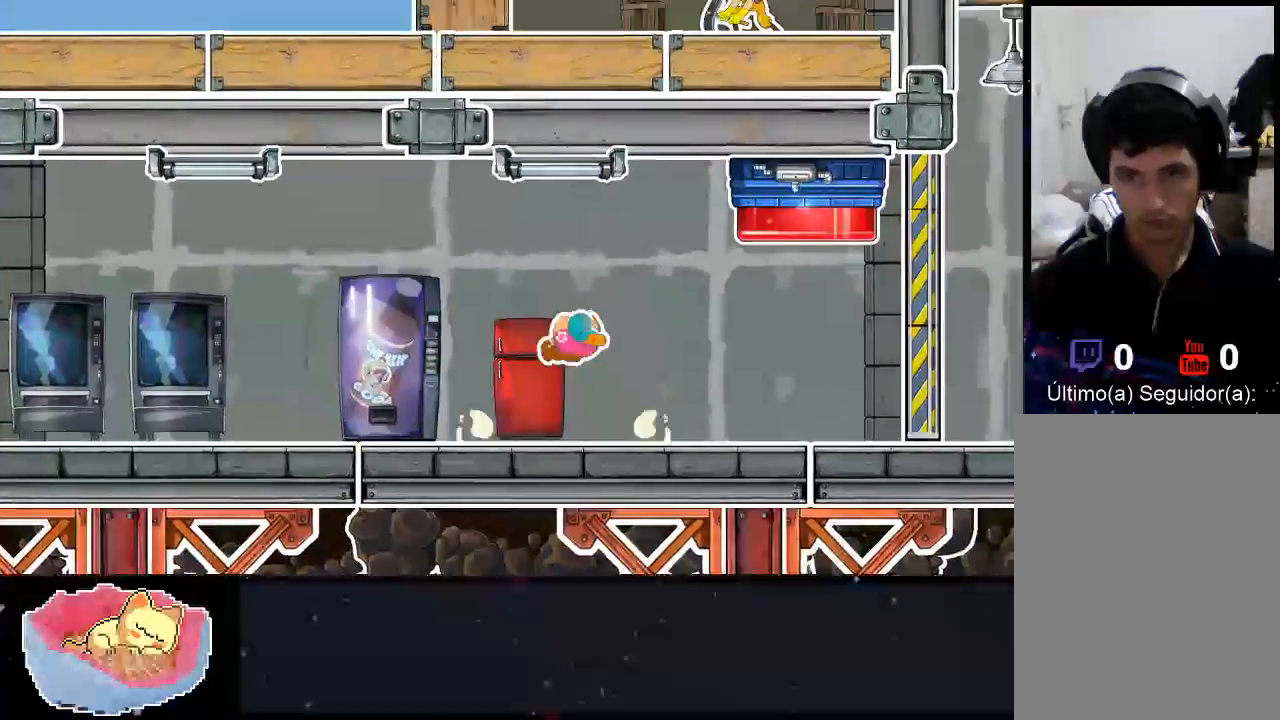
{"buttons": [], "left_stick": "right", "right_stick": "center", "events": []}
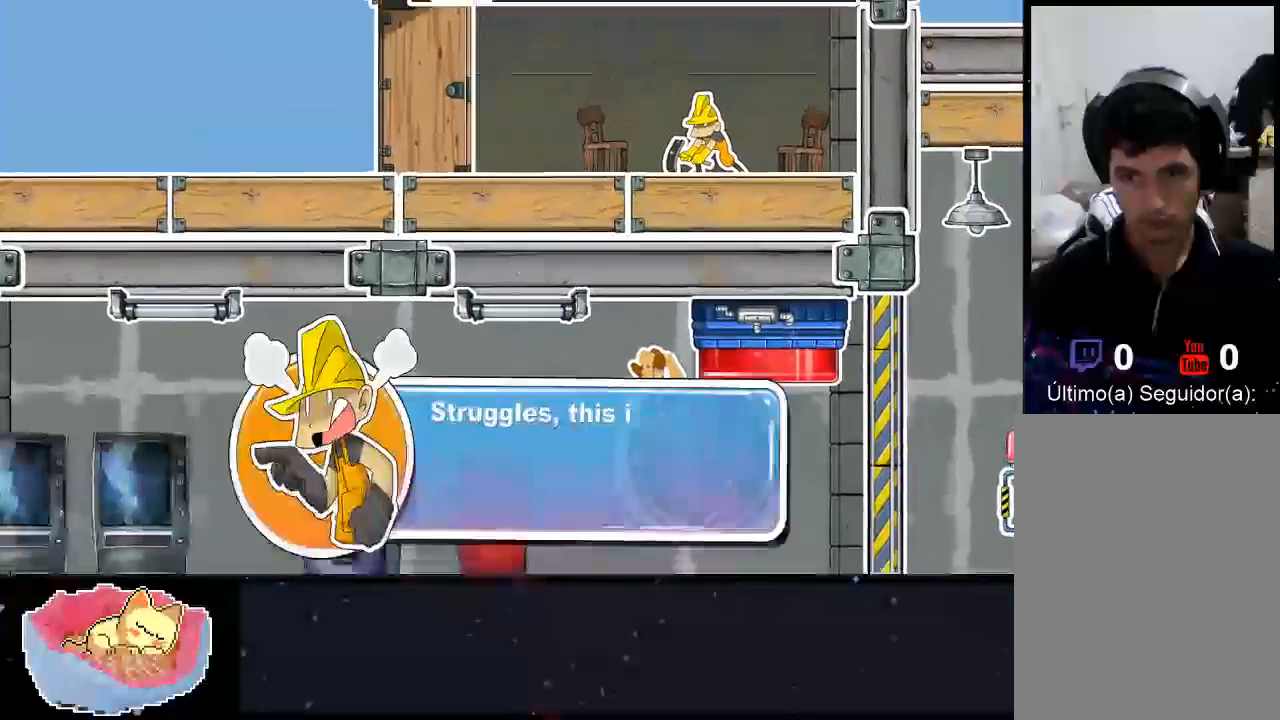
{"buttons": [], "left_stick": "center", "right_stick": "center", "events": [[233, "left_stick", "center"]]}
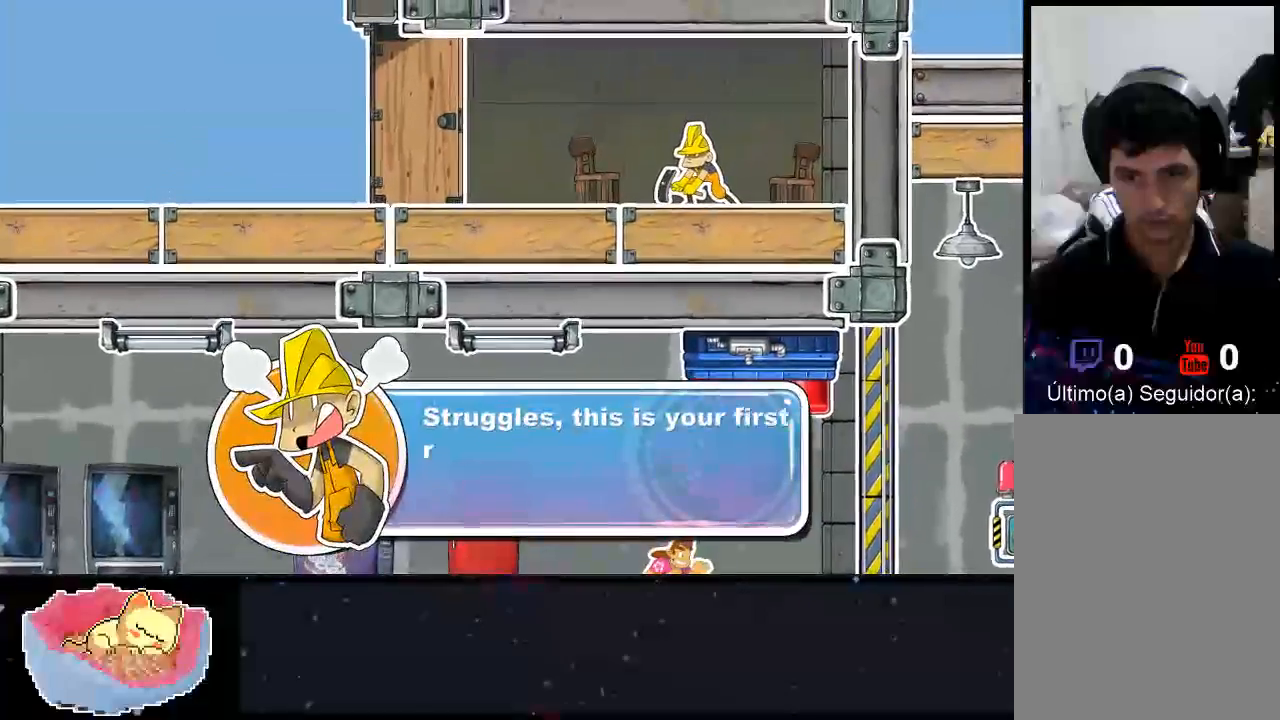
{"buttons": [], "left_stick": "up-right", "right_stick": "center", "events": [[67, "A", "down"], [200, "A", "up"], [200, "left_stick", "up-right"], [333, "Y", "down"], [467, "Y", "up"]]}
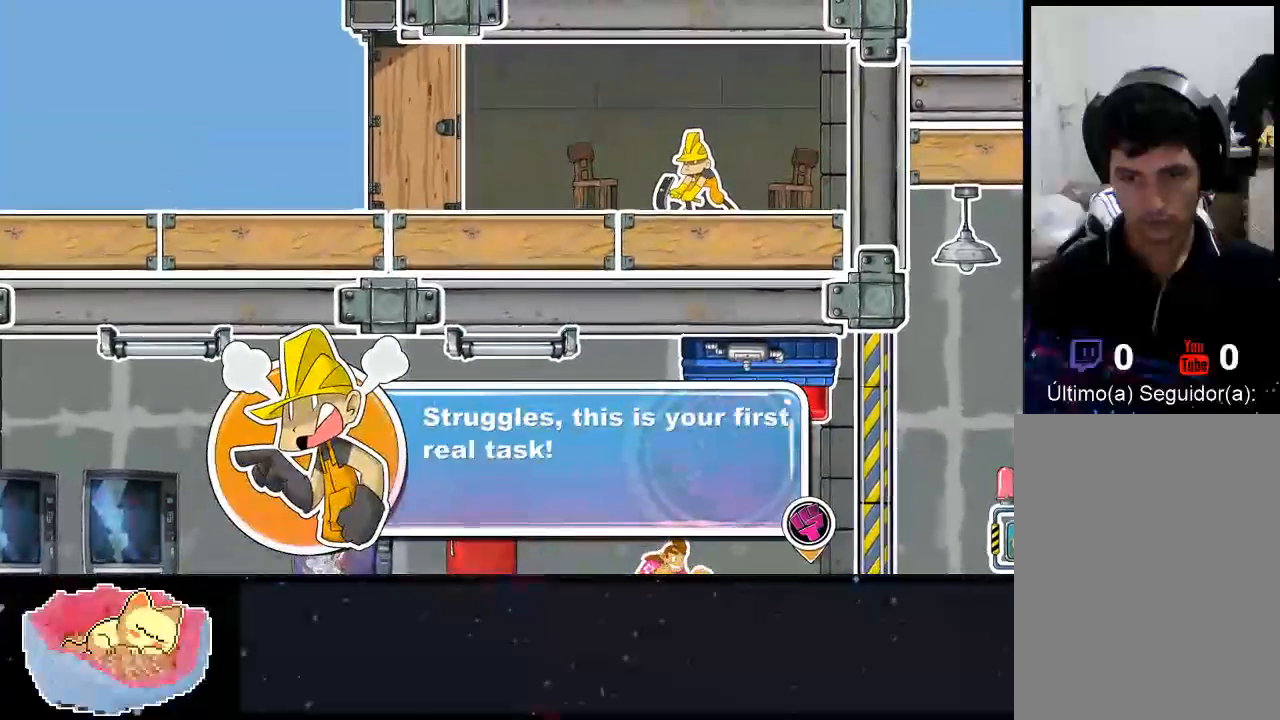
{"buttons": ["X"], "left_stick": "center", "right_stick": "center", "events": [[100, "left_stick", "center"], [400, "X", "down"]]}
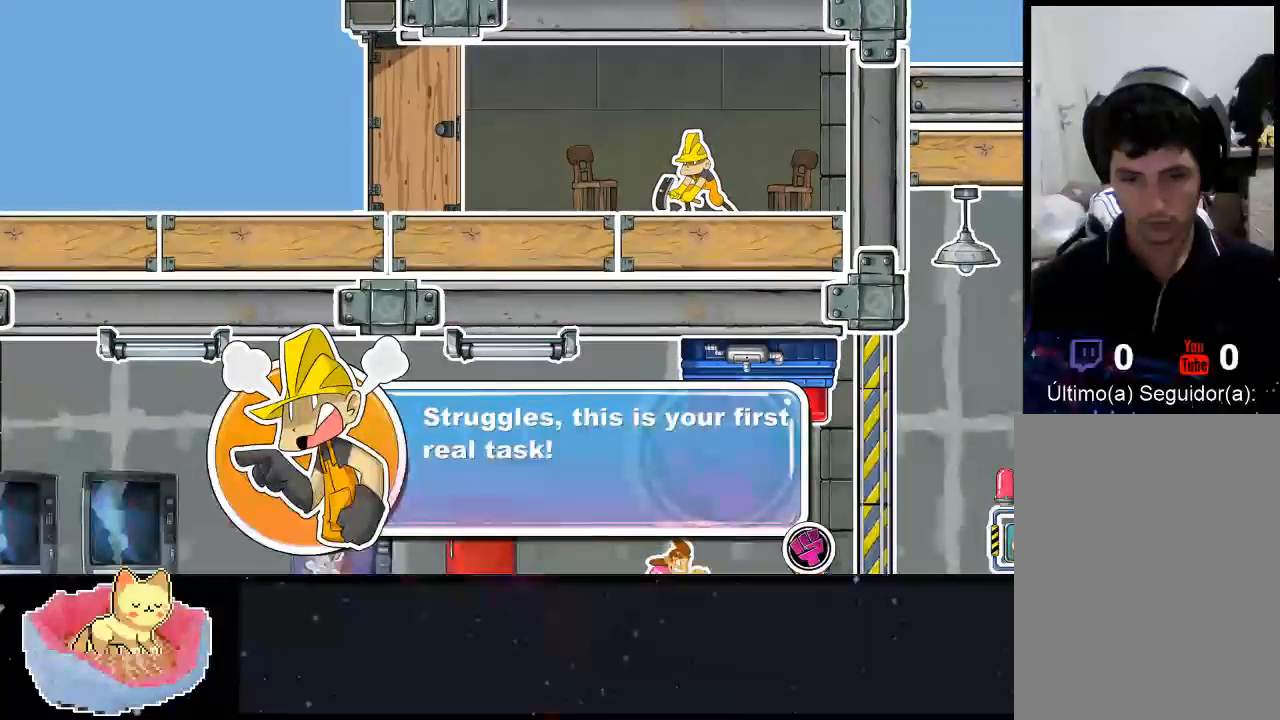
{"buttons": [], "left_stick": "center", "right_stick": "center", "events": [[100, "X", "up"], [233, "A", "down"], [433, "A", "up"]]}
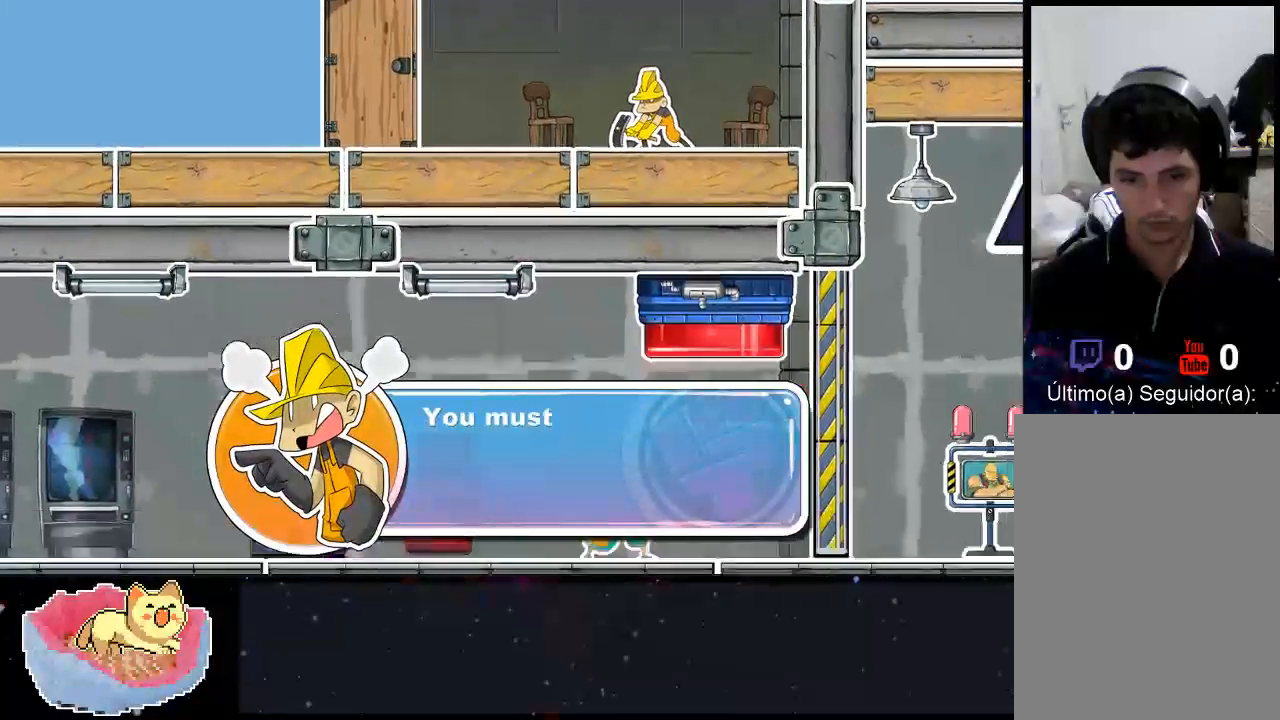
{"buttons": [], "left_stick": "center", "right_stick": "center", "events": []}
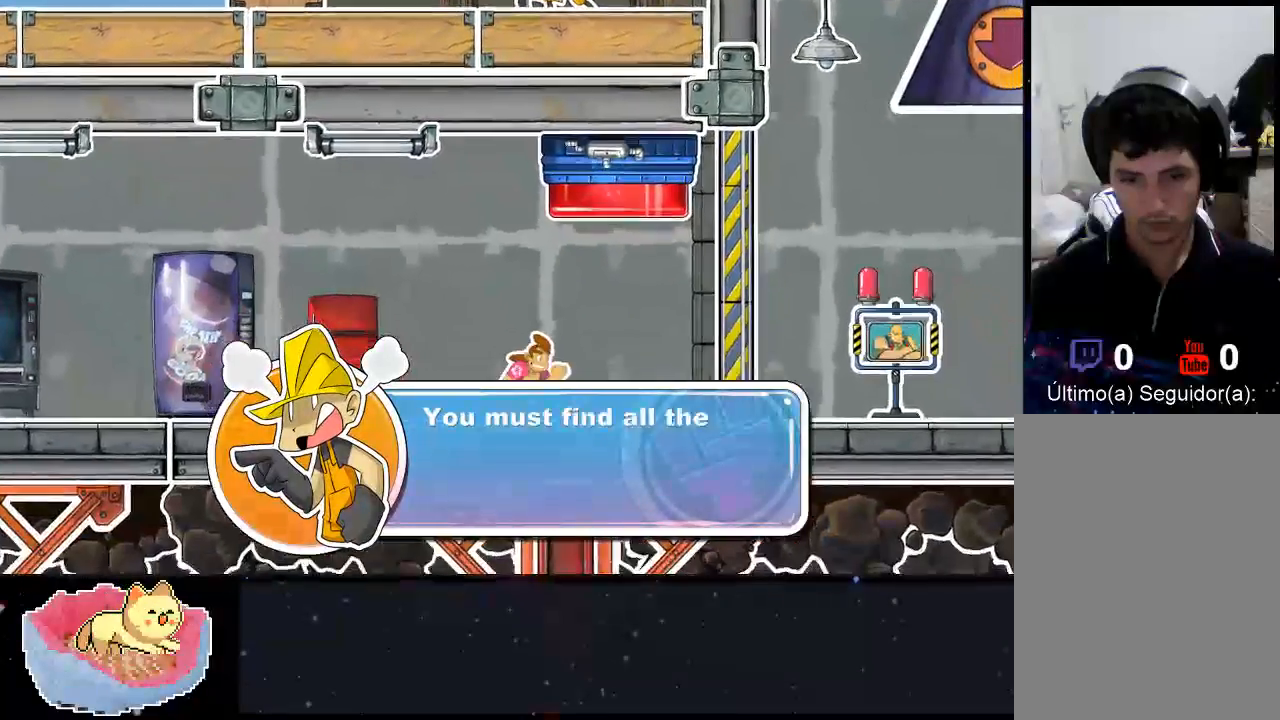
{"buttons": [], "left_stick": "center", "right_stick": "center", "events": []}
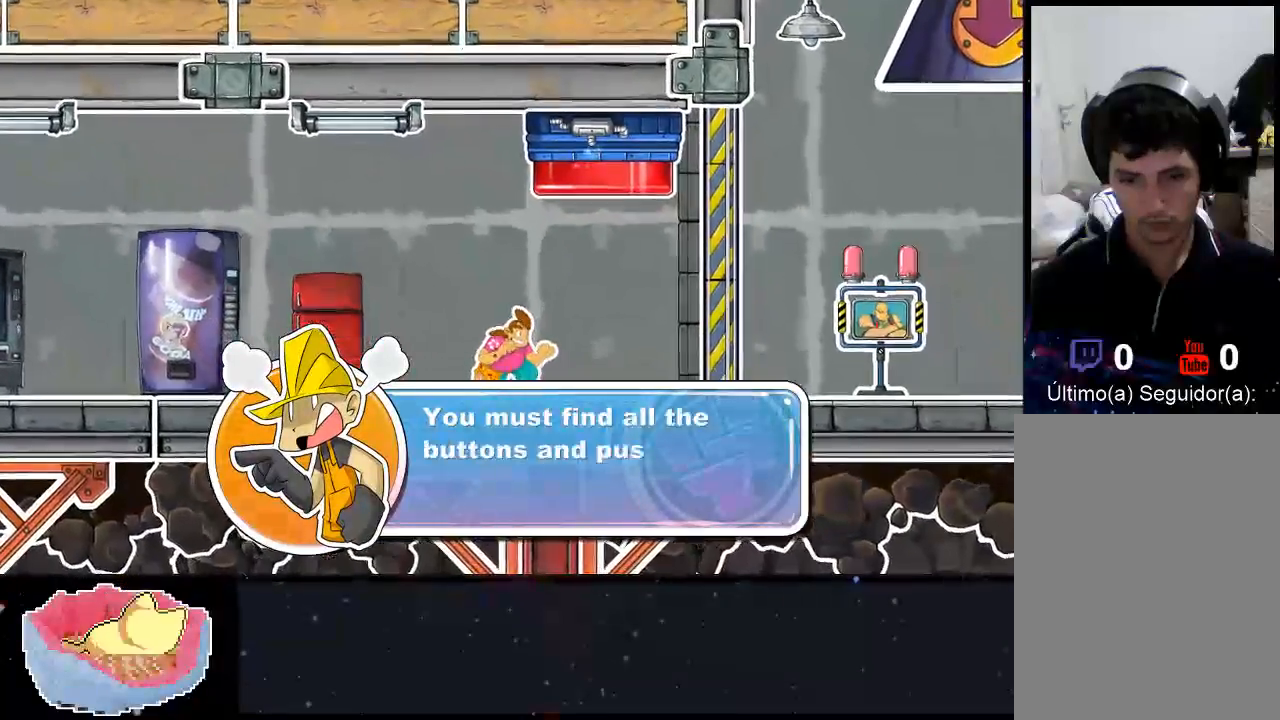
{"buttons": [], "left_stick": "center", "right_stick": "center", "events": []}
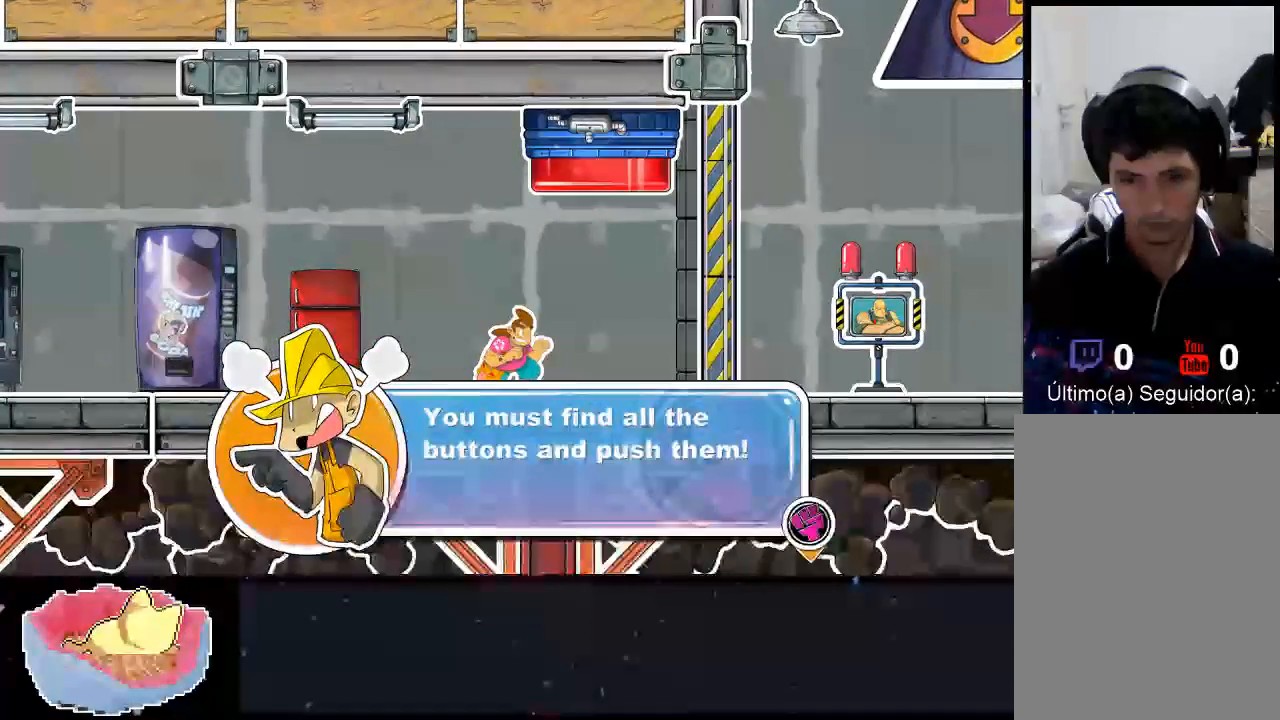
{"buttons": [], "left_stick": "center", "right_stick": "center"}
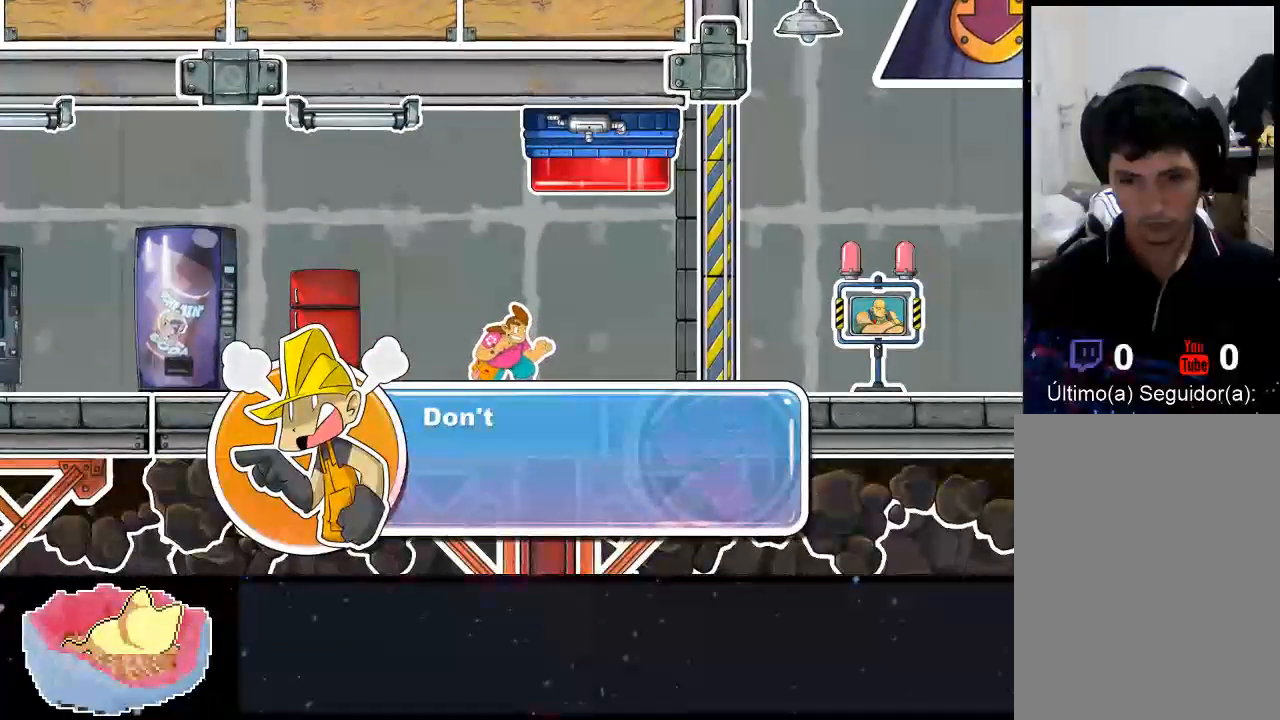
{"buttons": [], "left_stick": "center", "right_stick": "center", "events": [[267, "A", "down"], [467, "A", "up"]]}
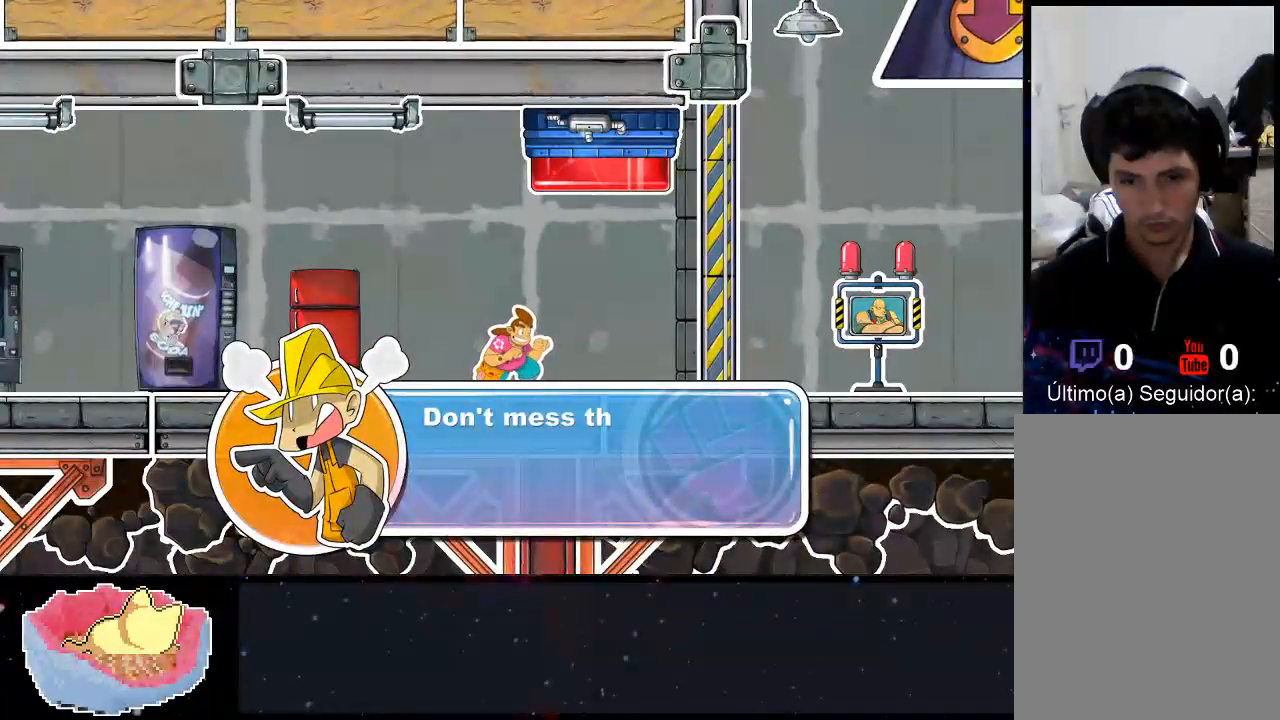
{"buttons": [], "left_stick": "center", "right_stick": "center", "events": [[167, "A", "down"], [167, "X", "down"], [267, "A", "up"], [400, "X", "up"]]}
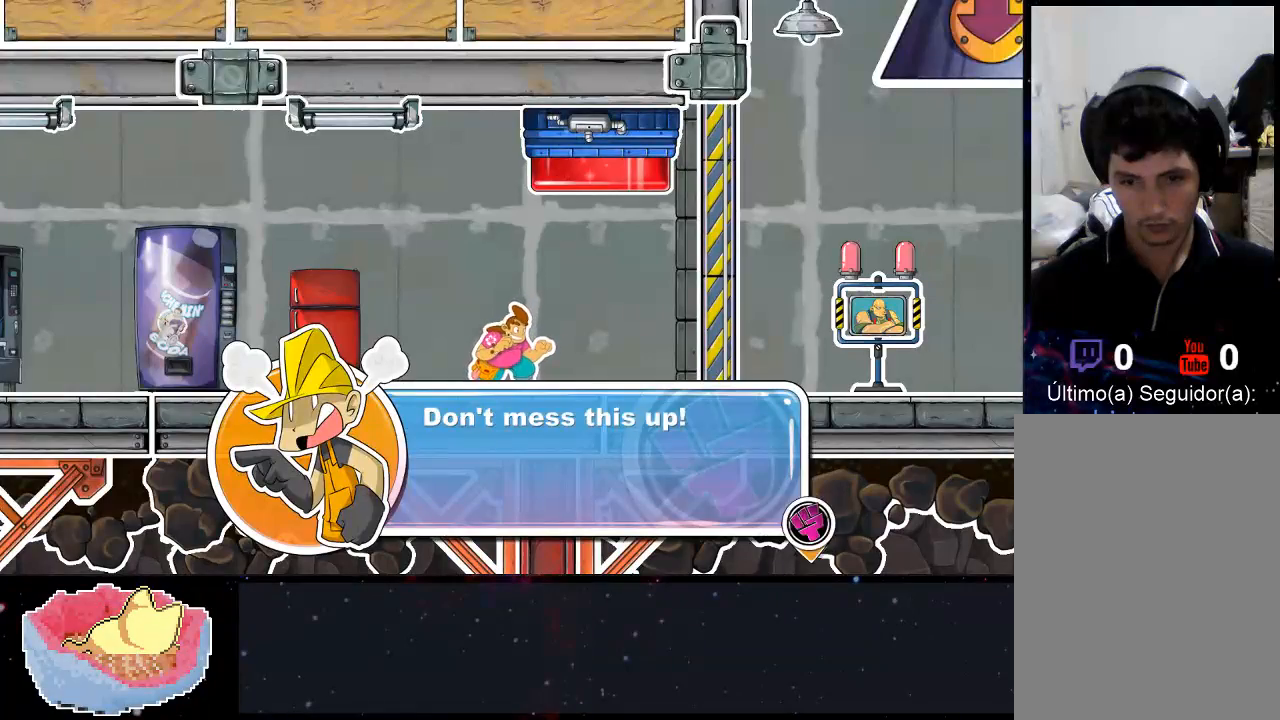
{"buttons": [], "left_stick": "center", "right_stick": "center", "events": [[167, "A", "down"], [400, "A", "up"]]}
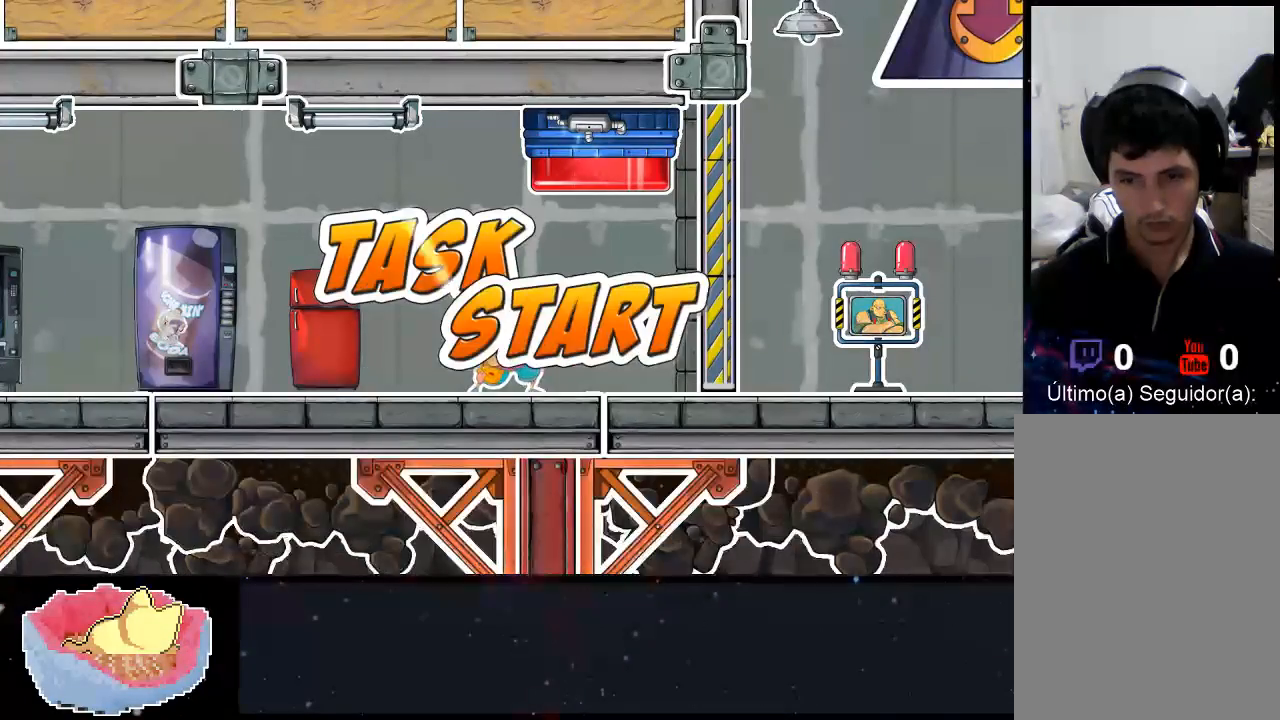
{"buttons": [], "left_stick": "center", "right_stick": "center", "events": [[167, "left_stick", "right"], [433, "left_stick", "center"]]}
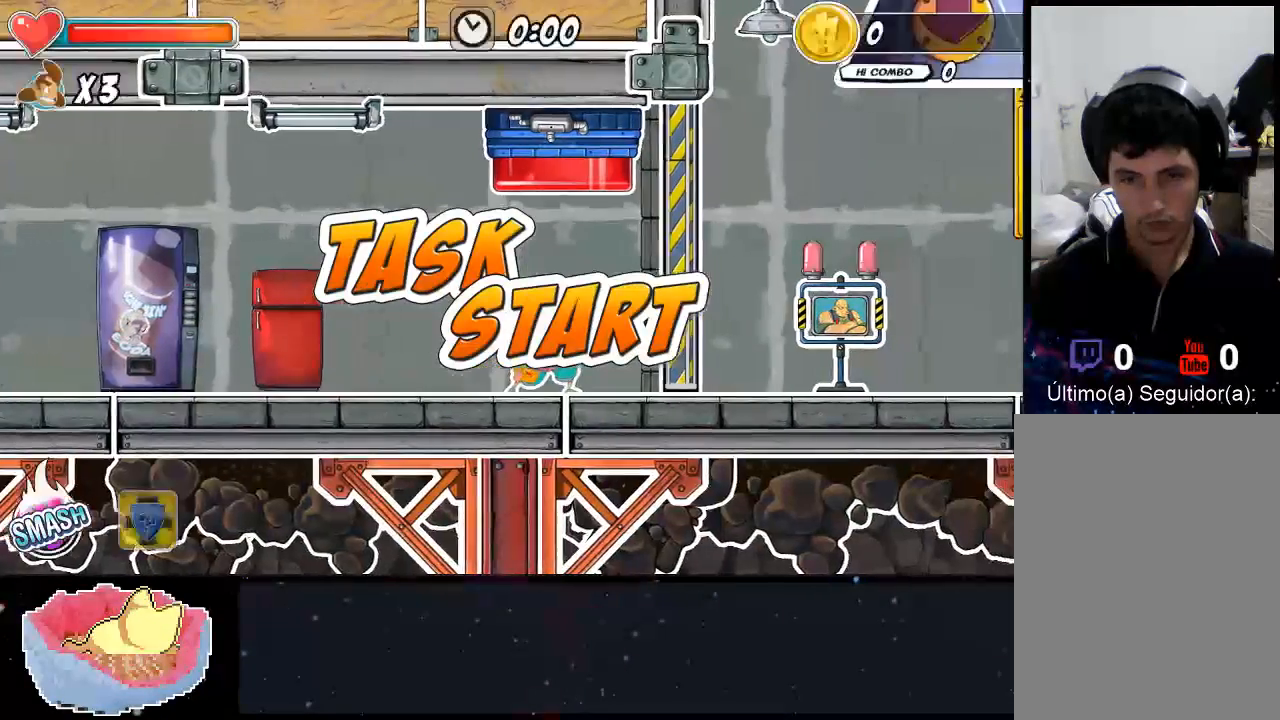
{"buttons": ["Y"], "left_stick": "up", "right_stick": "center", "events": [[233, "A", "down"], [367, "A", "up"], [367, "left_stick", "up"], [433, "Y", "down"]]}
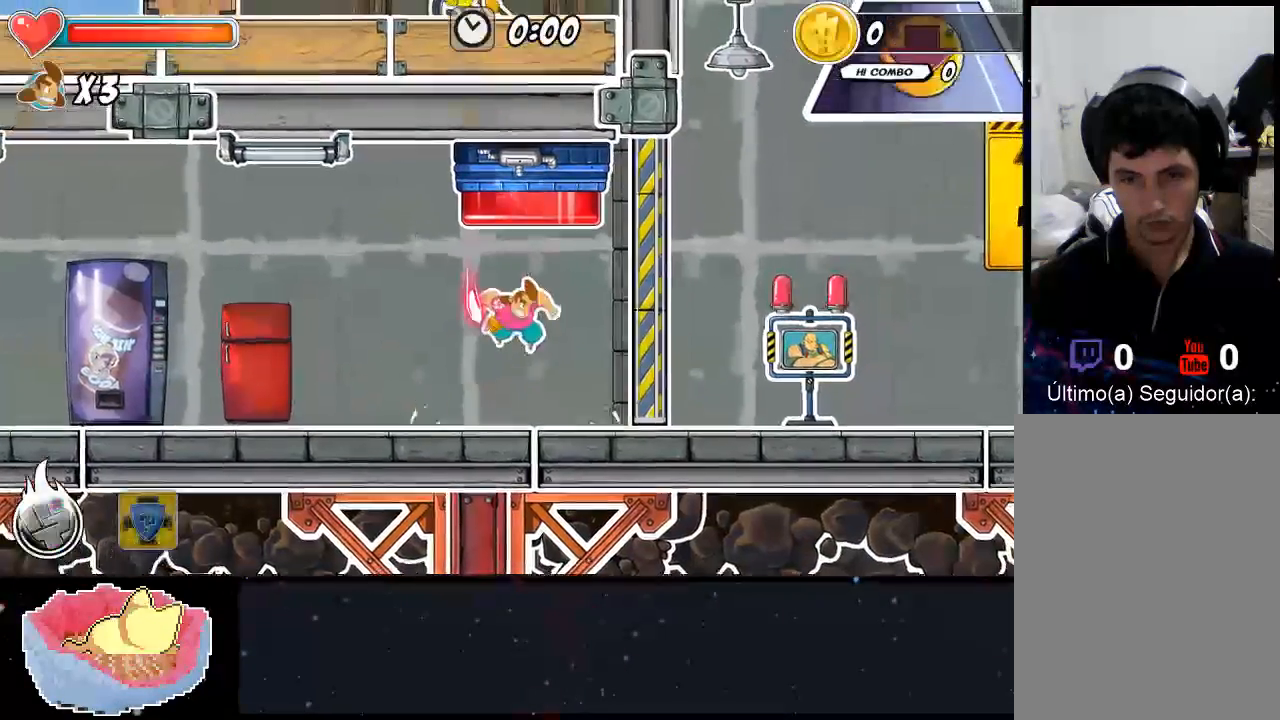
{"buttons": [], "left_stick": "up-right", "right_stick": "center", "events": [[133, "Y", "up"], [267, "left_stick", "up-right"]]}
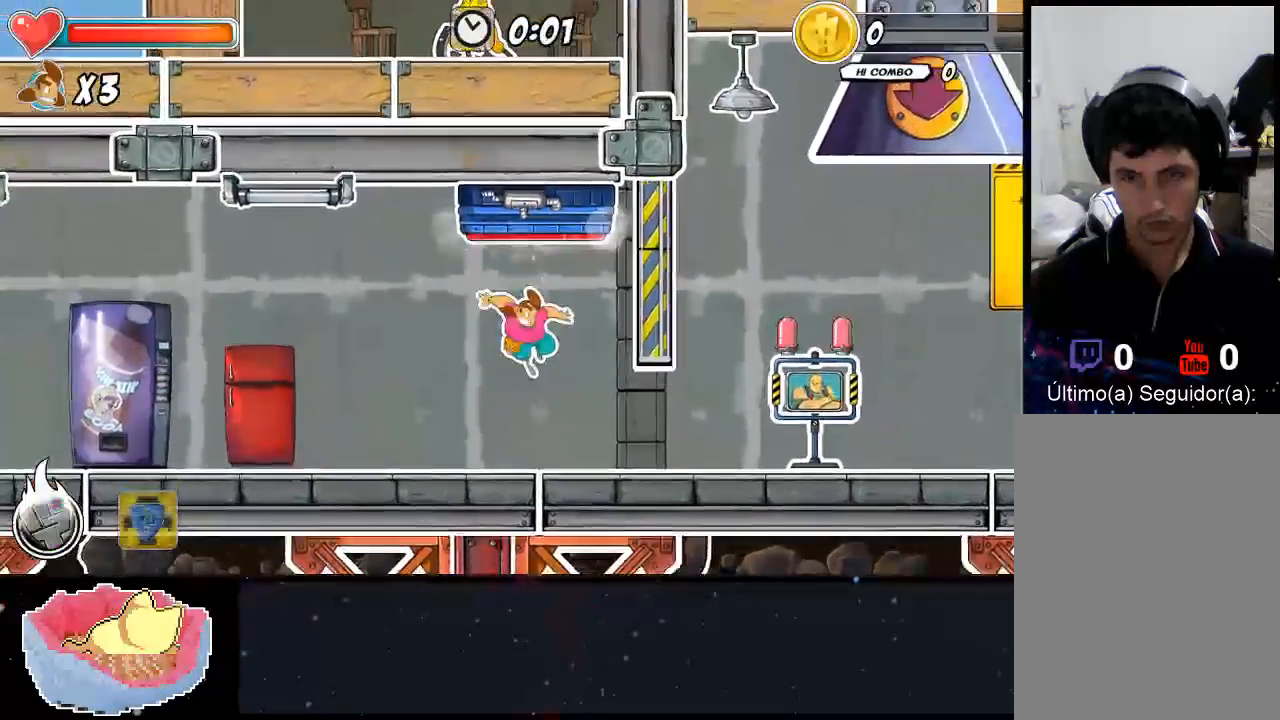
{"buttons": [], "left_stick": "right", "right_stick": "center", "events": [[200, "left_stick", "right"]]}
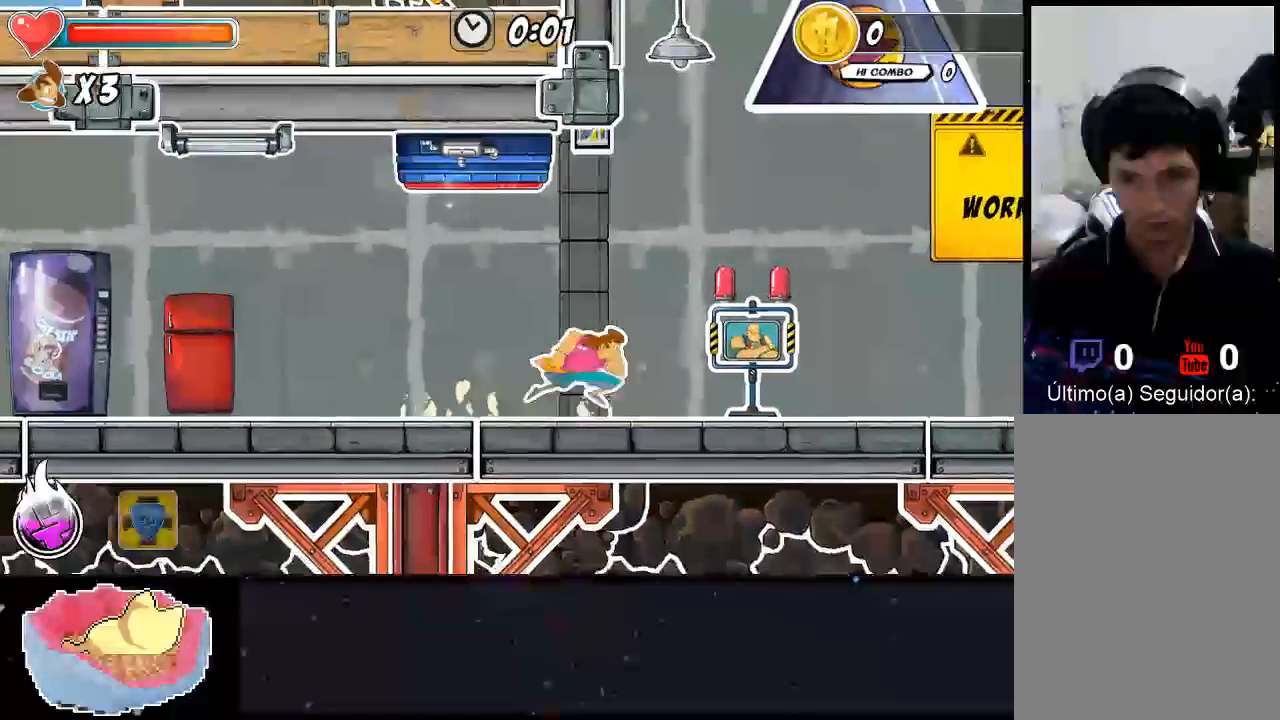
{"buttons": [], "left_stick": "right", "right_stick": "center", "events": [[100, "A", "down"], [233, "A", "up"], [367, "X", "down"], [433, "X", "up"]]}
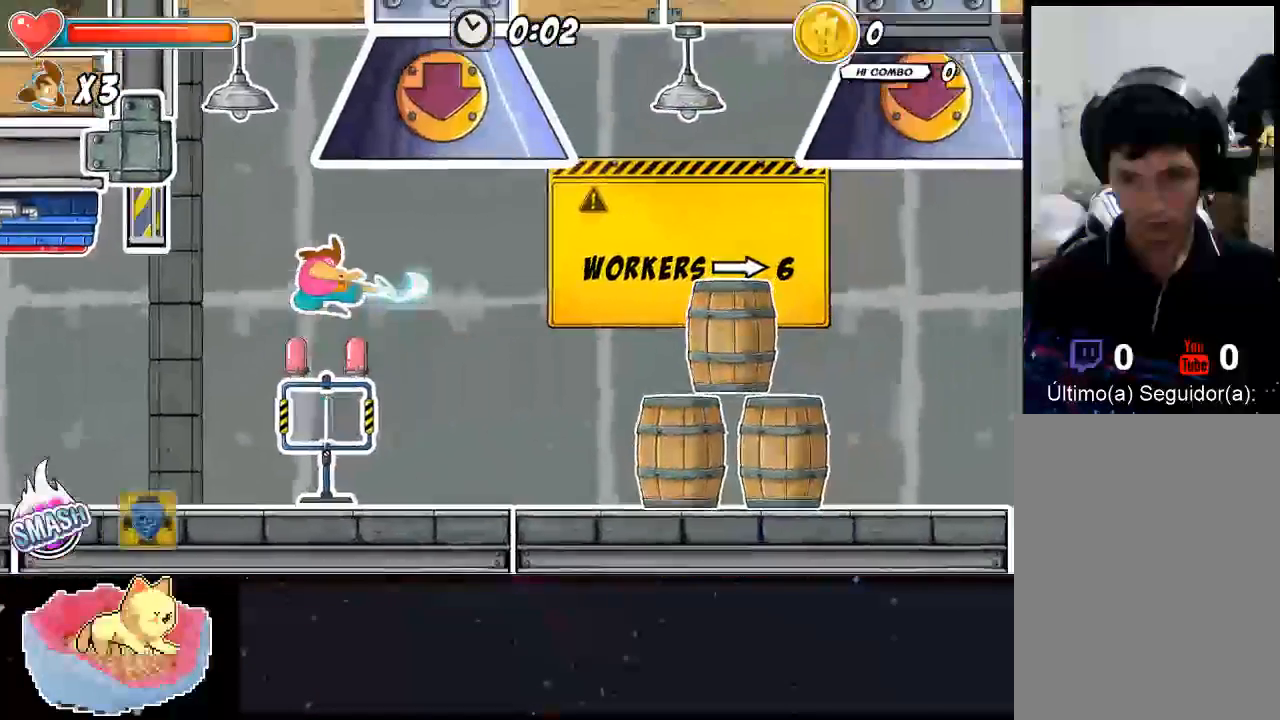
{"buttons": [], "left_stick": "center", "right_stick": "center", "events": [[33, "left_stick", "center"]]}
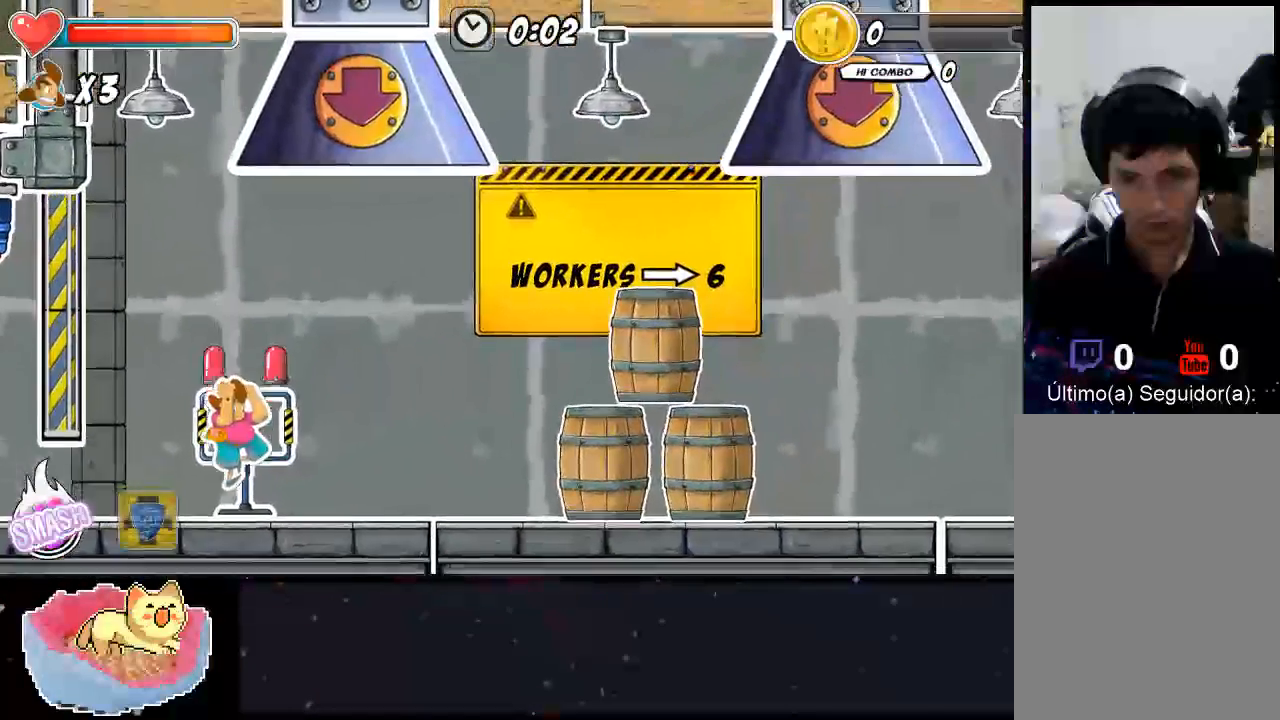
{"buttons": [], "left_stick": "center", "right_stick": "center", "events": []}